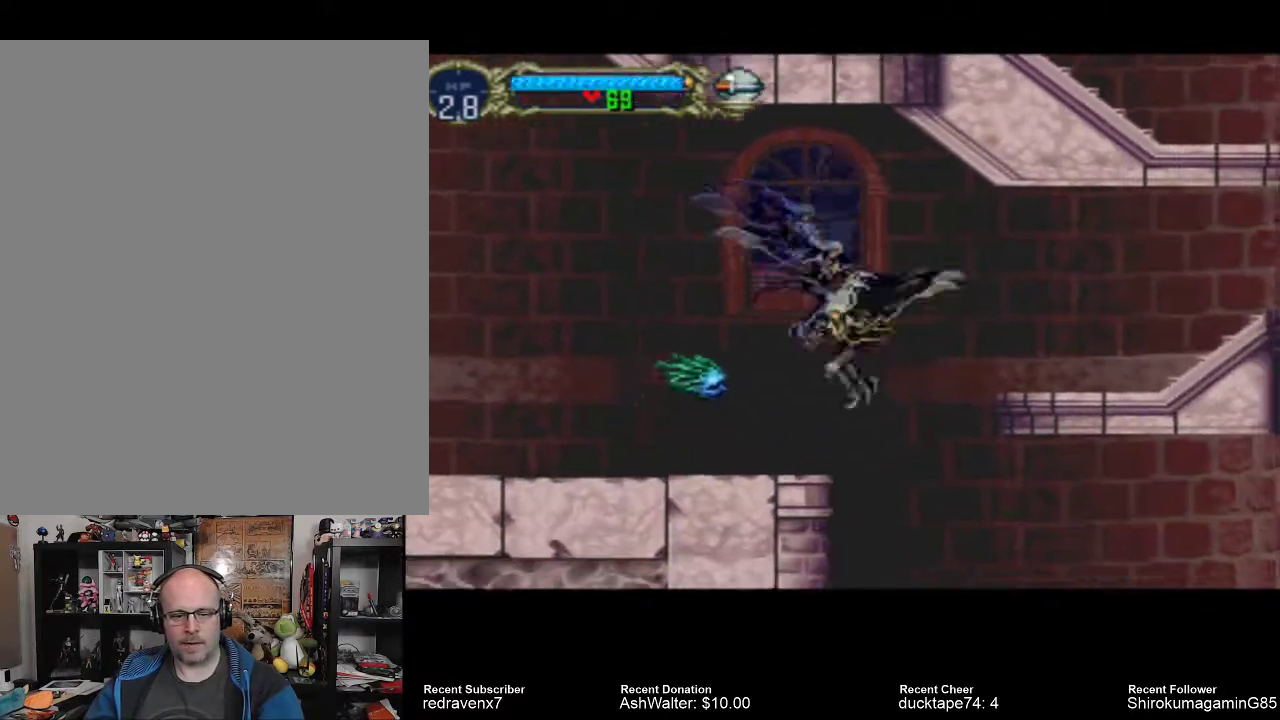
Gameplay with a controller (PlayStation layout); each line is a JSON object with the inputs held at the frame after it. "events" lists button and stick changes between this image and that frame as [ms after this image, input, new state], when the widget could be followed in between. Not read: L2 L3 R2 R3.
{"buttons": [], "left_stick": "center", "right_stick": "center", "events": [[133, "SQUARE", "up"]]}
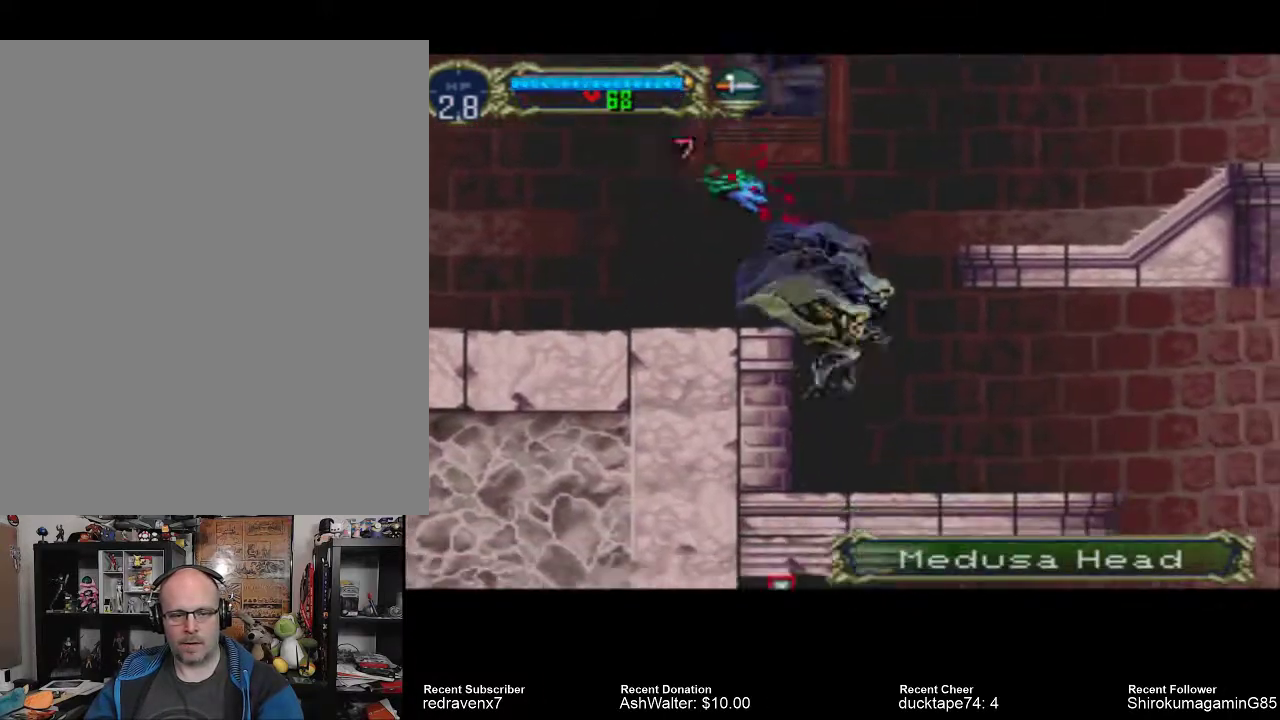
{"buttons": ["CROSS"], "left_stick": "center", "right_stick": "center", "events": [[267, "CROSS", "down"]]}
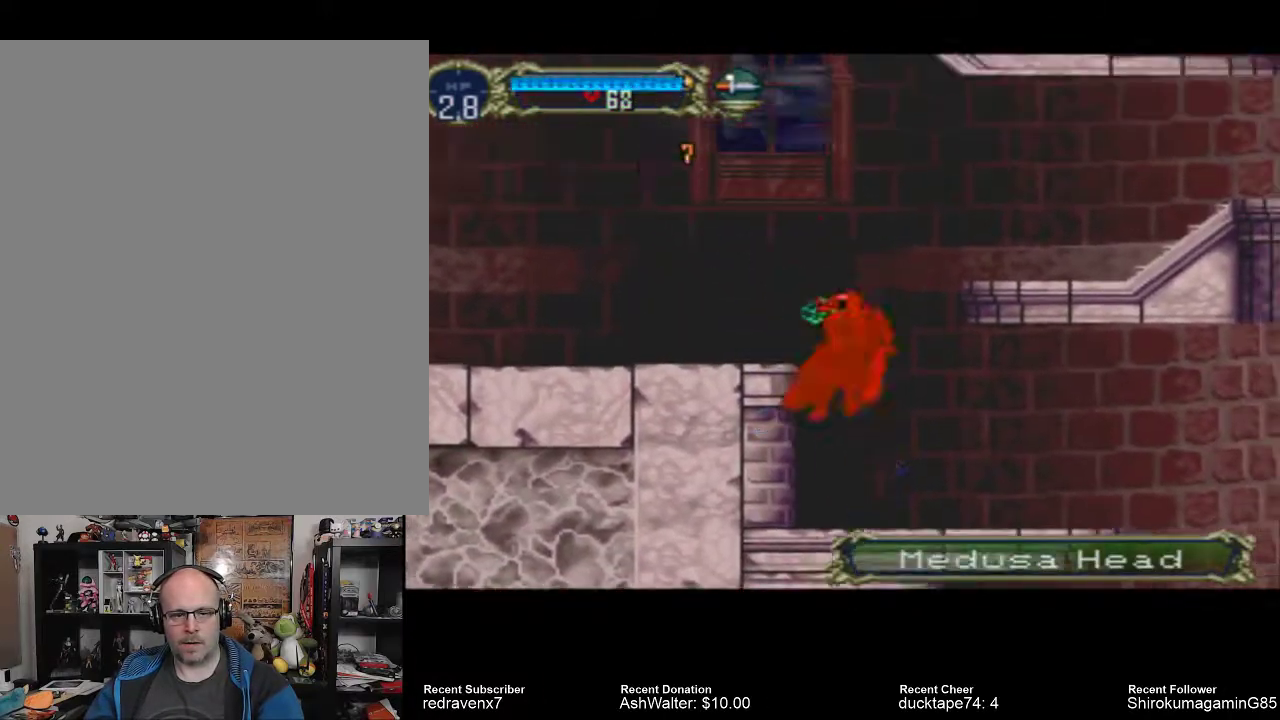
{"buttons": [], "left_stick": "center", "right_stick": "center", "events": [[167, "CROSS", "up"]]}
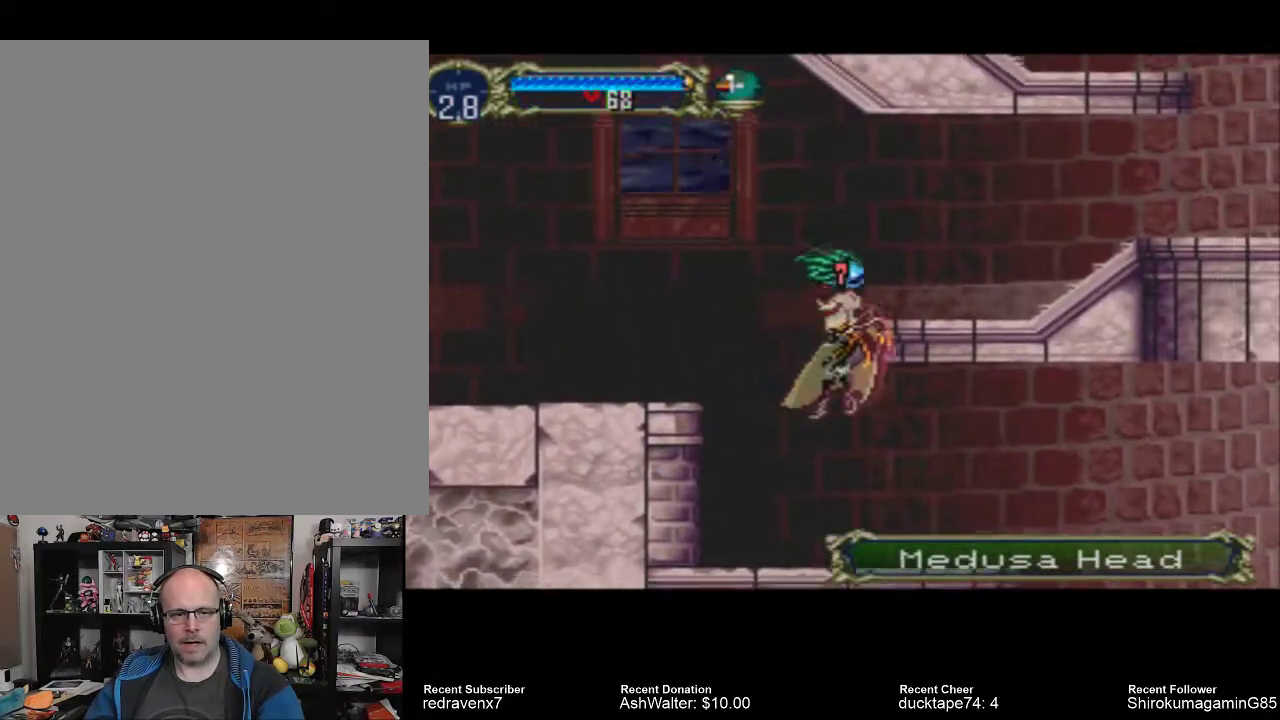
{"buttons": [], "left_stick": "center", "right_stick": "center", "events": []}
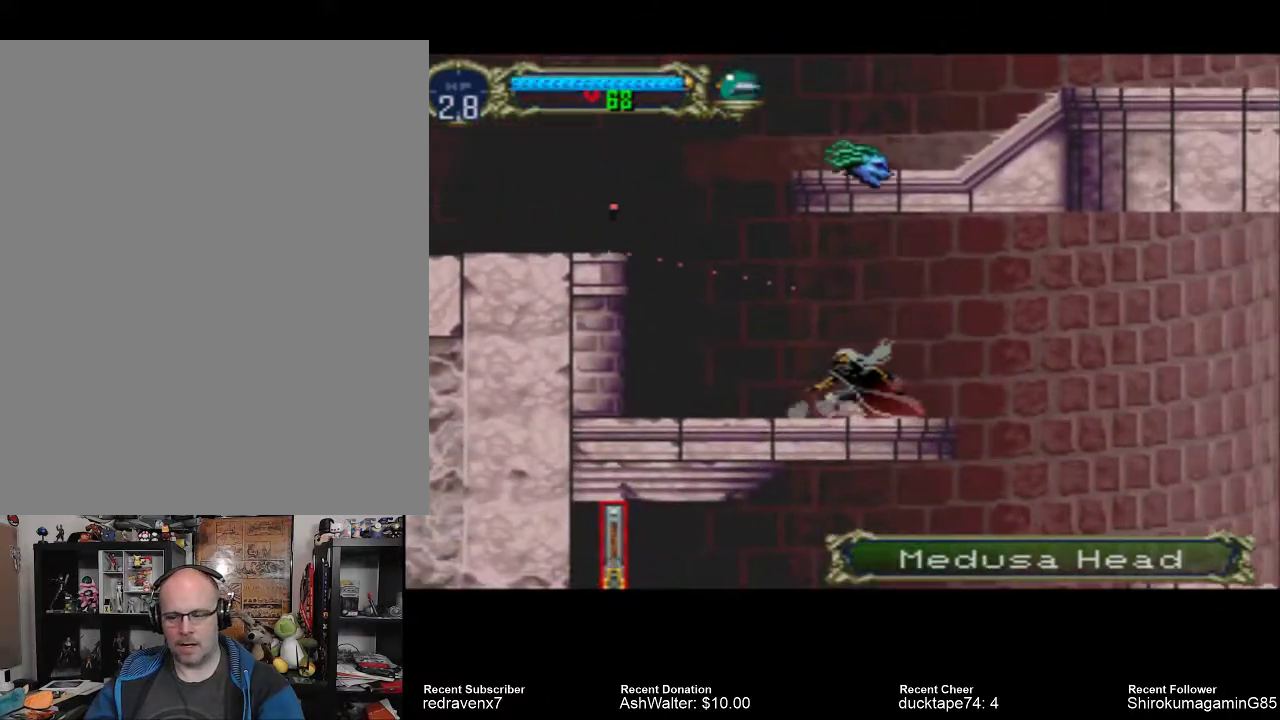
{"buttons": [], "left_stick": "center", "right_stick": "center", "events": []}
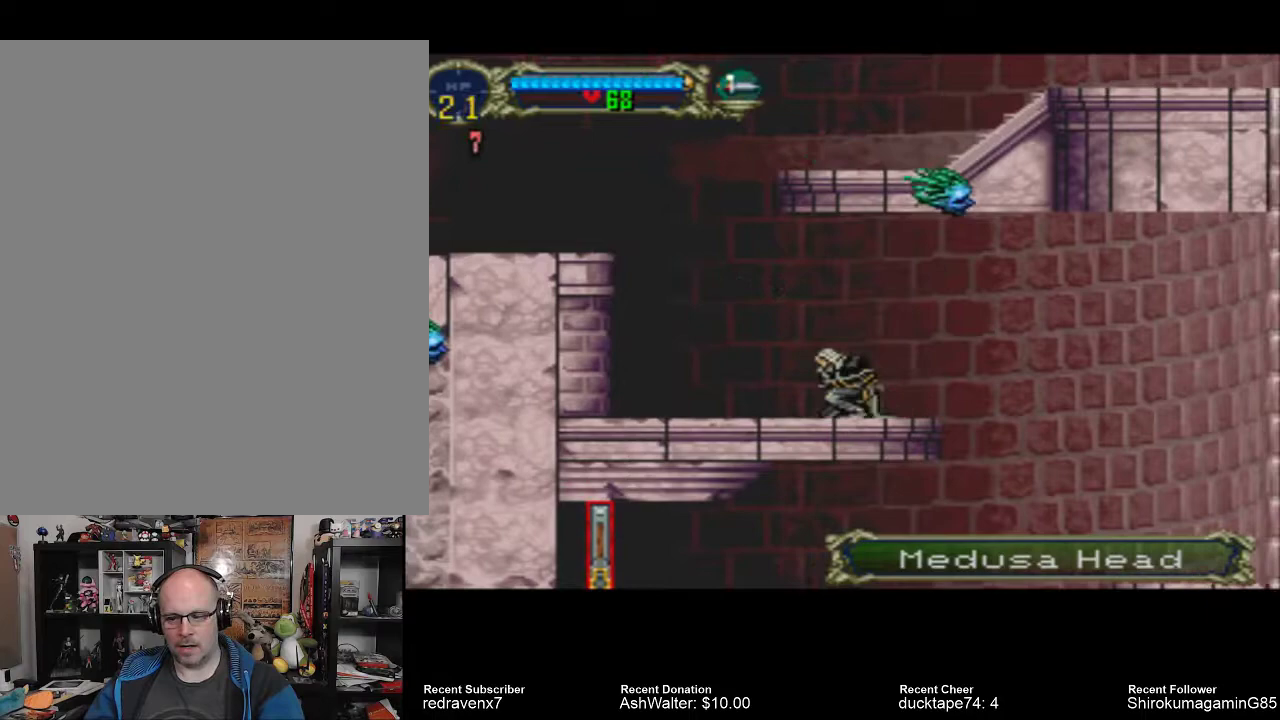
{"buttons": [], "left_stick": "center", "right_stick": "center", "events": []}
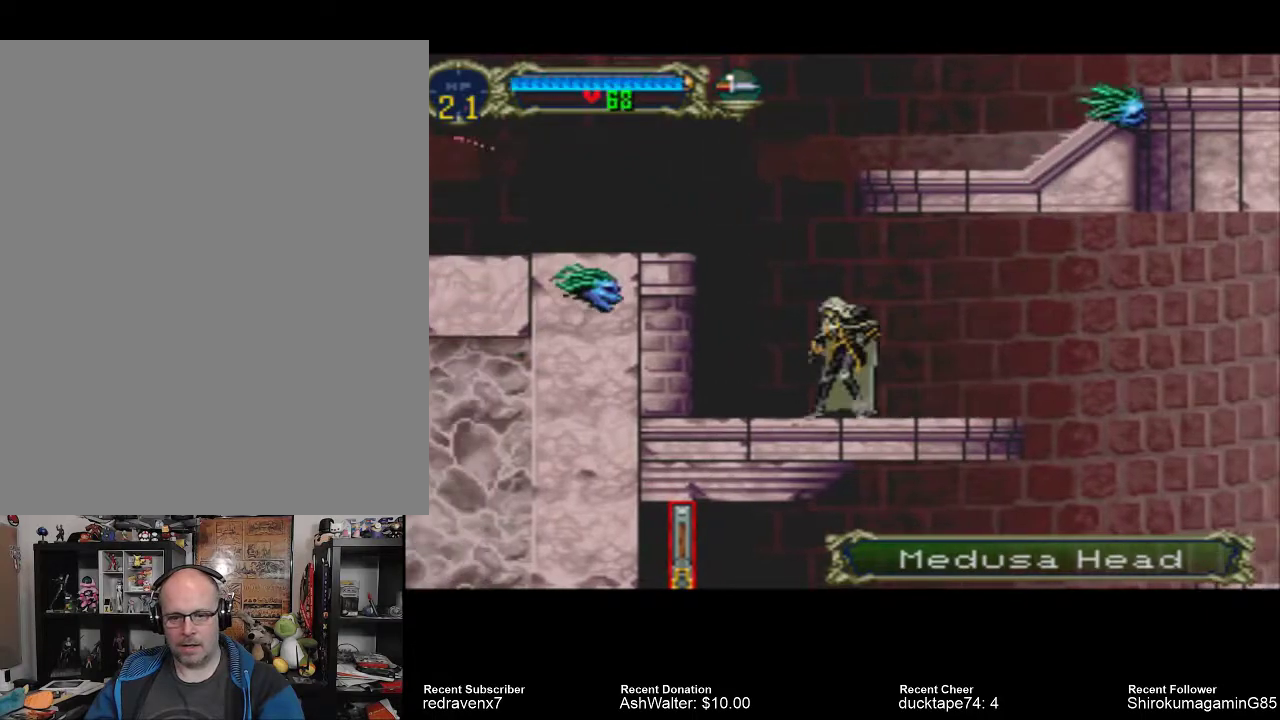
{"buttons": ["CROSS"], "left_stick": "center", "right_stick": "center", "events": [[33, "CROSS", "down"]]}
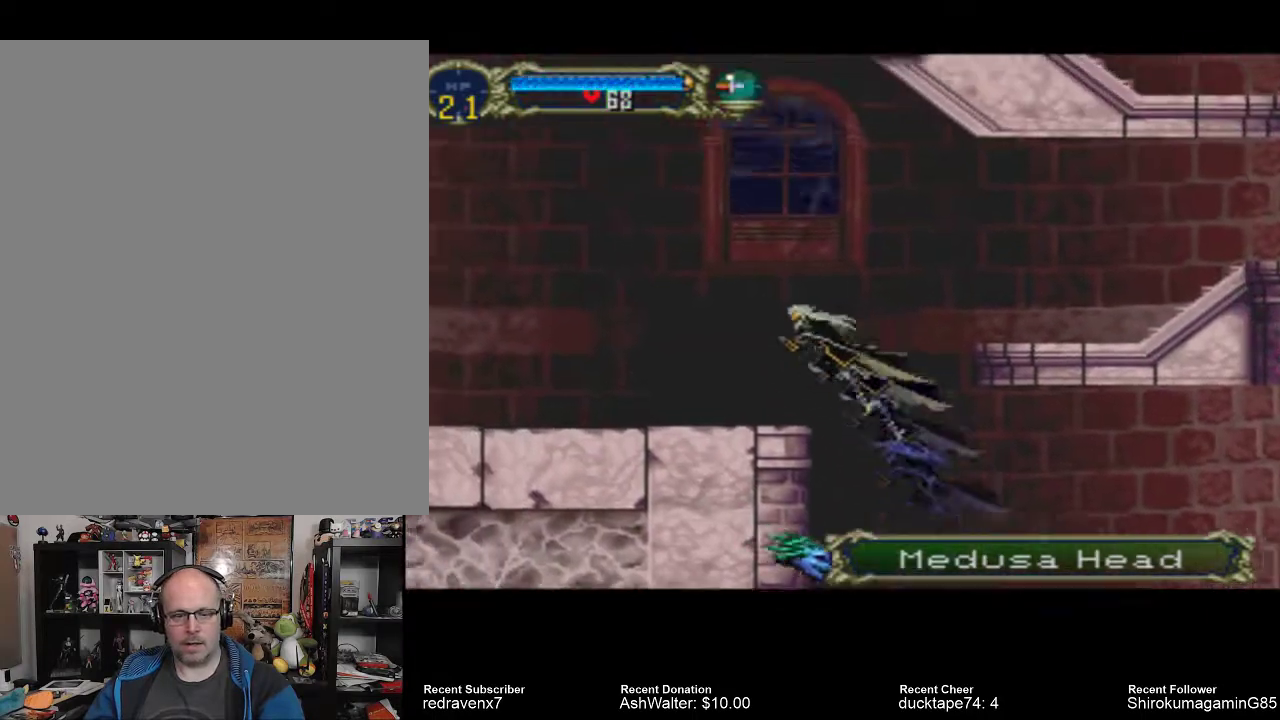
{"buttons": [], "left_stick": "center", "right_stick": "center", "events": [[200, "CROSS", "up"]]}
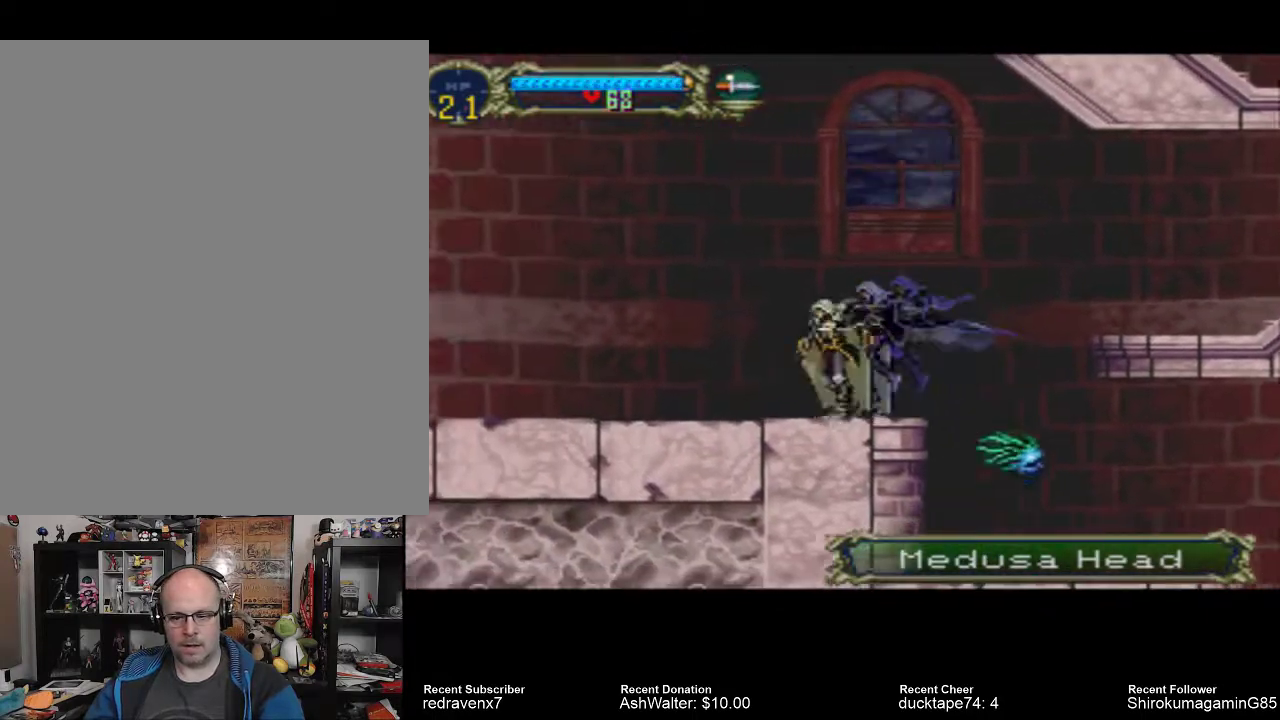
{"buttons": [], "left_stick": "center", "right_stick": "center", "events": []}
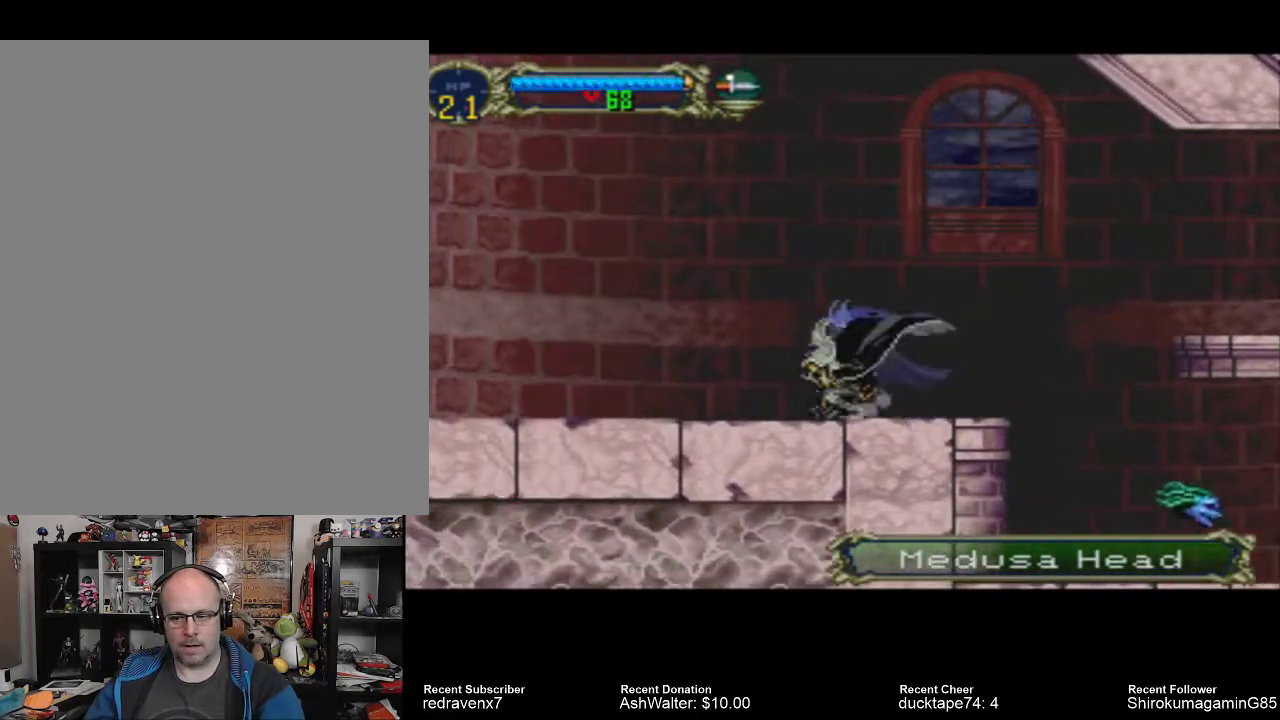
{"buttons": [], "left_stick": "center", "right_stick": "center", "events": []}
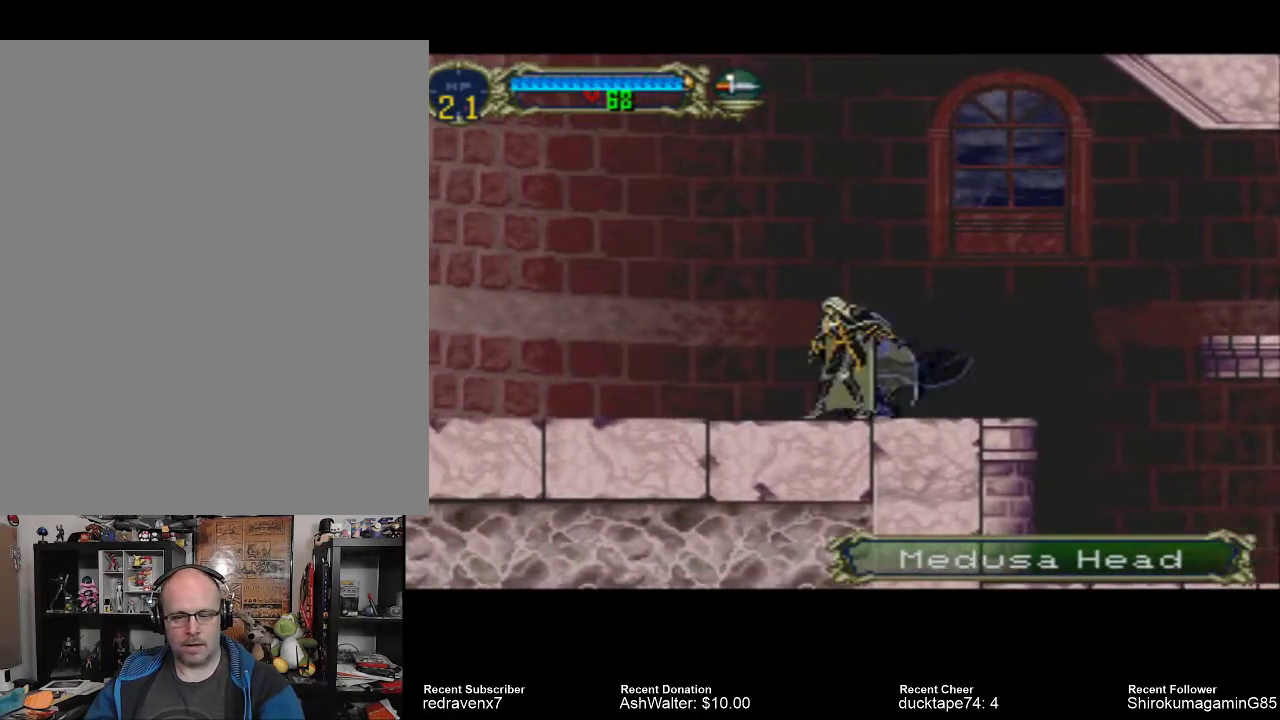
{"buttons": [], "left_stick": "center", "right_stick": "center", "events": []}
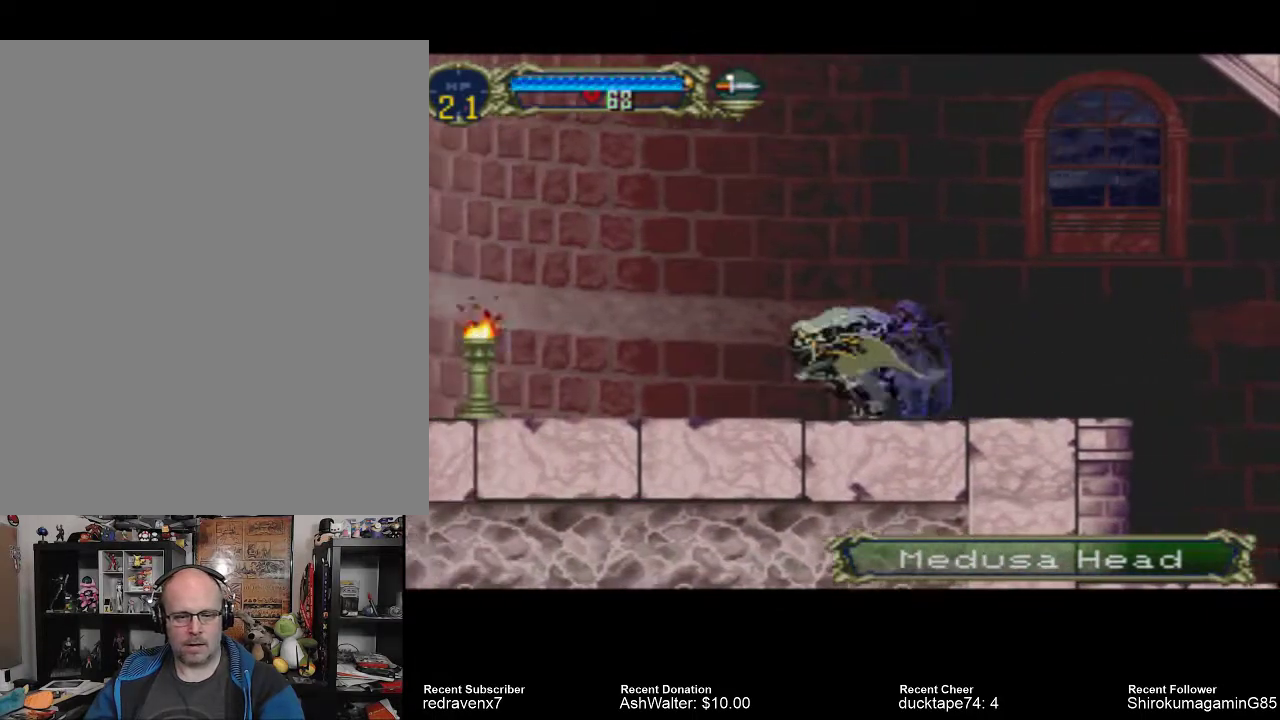
{"buttons": [], "left_stick": "center", "right_stick": "center", "events": []}
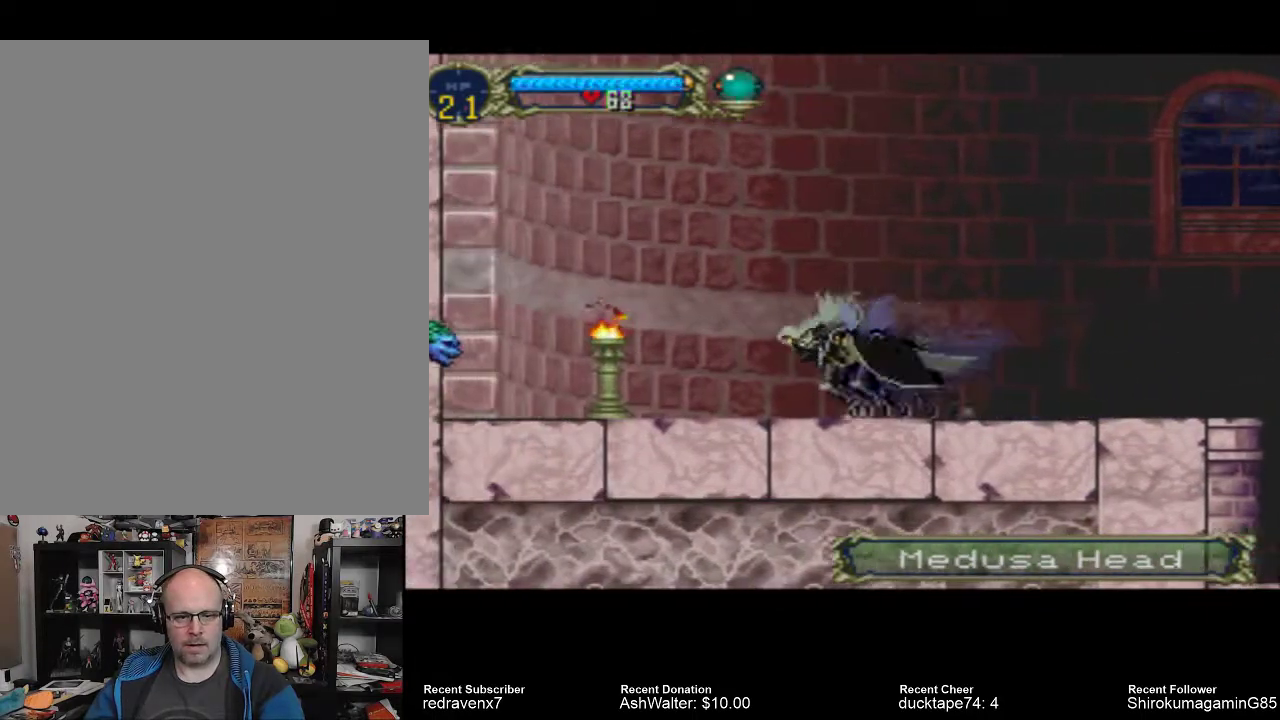
{"buttons": ["SQUARE"], "left_stick": "center", "right_stick": "center", "events": [[433, "SQUARE", "down"]]}
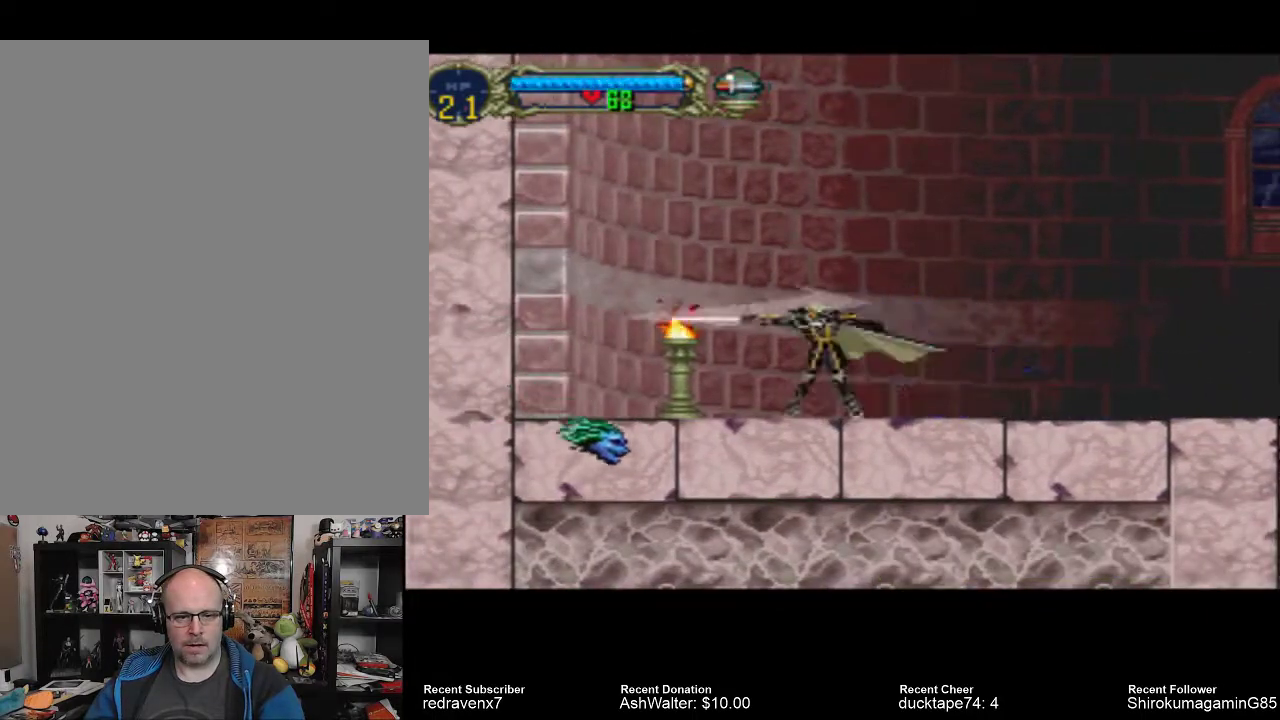
{"buttons": [], "left_stick": "center", "right_stick": "center", "events": [[33, "SQUARE", "up"]]}
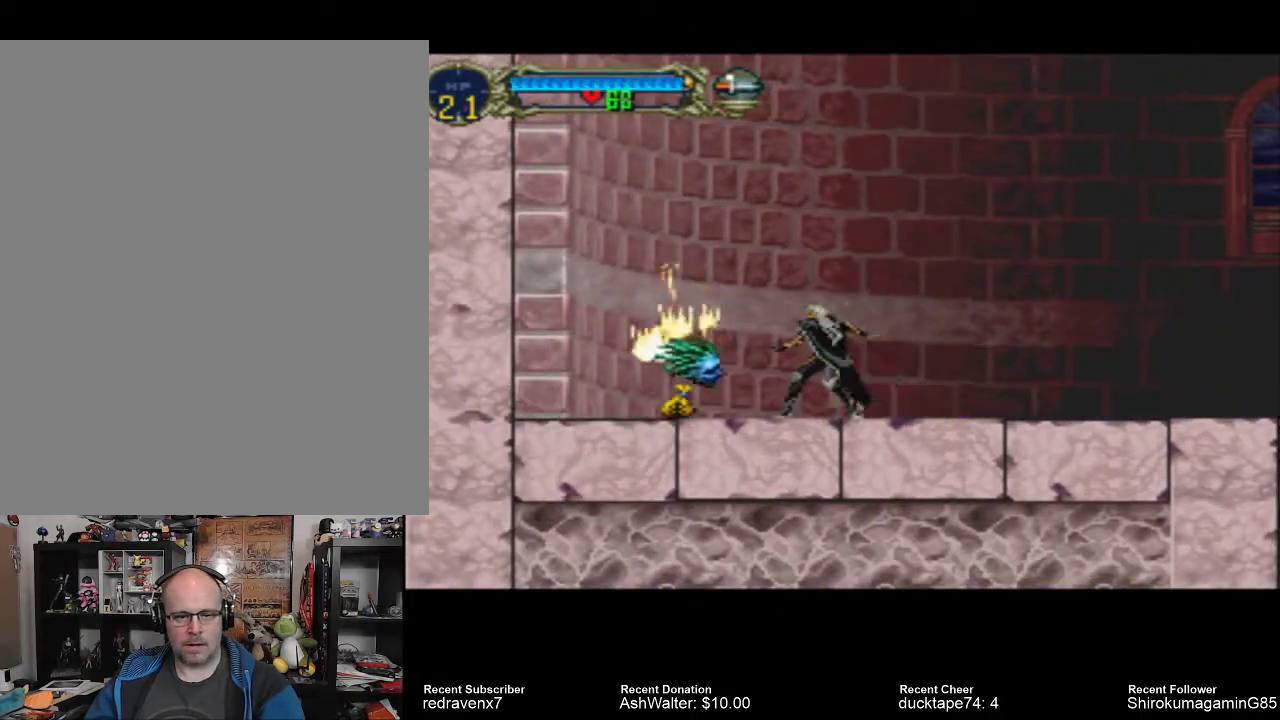
{"buttons": ["CROSS"], "left_stick": "center", "right_stick": "center", "events": [[200, "CROSS", "down"]]}
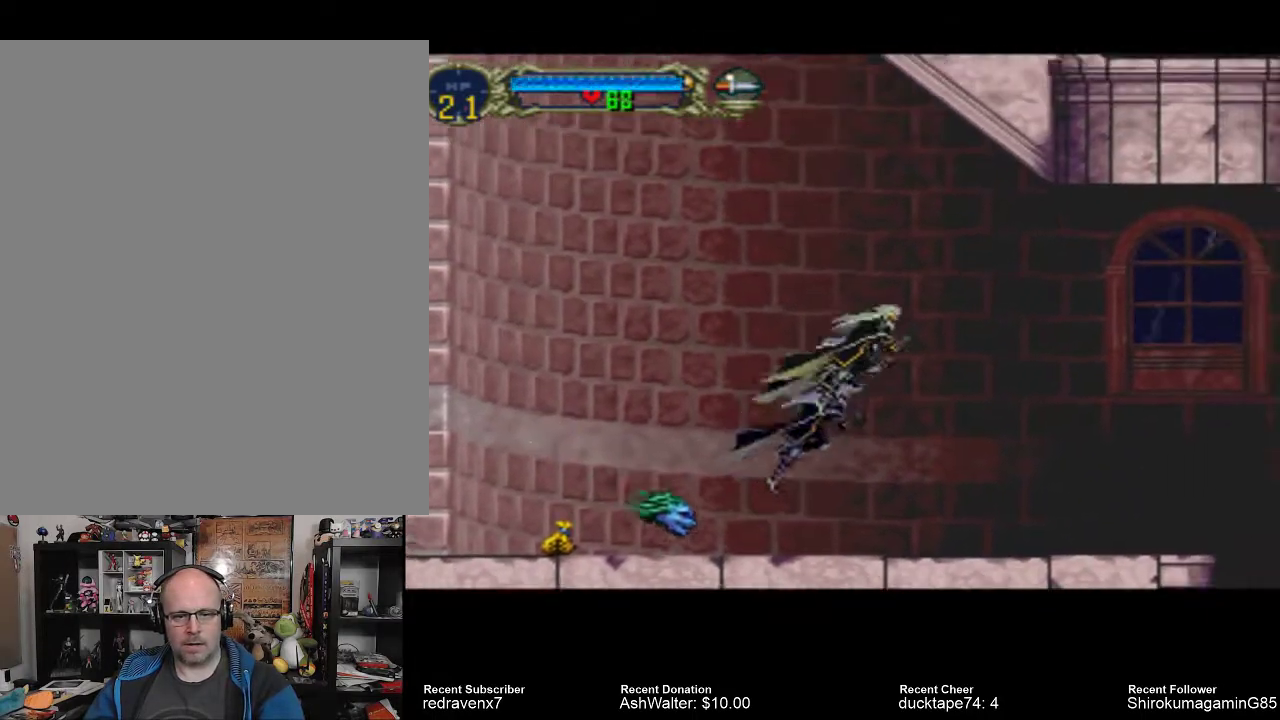
{"buttons": [], "left_stick": "center", "right_stick": "center", "events": [[100, "CROSS", "up"]]}
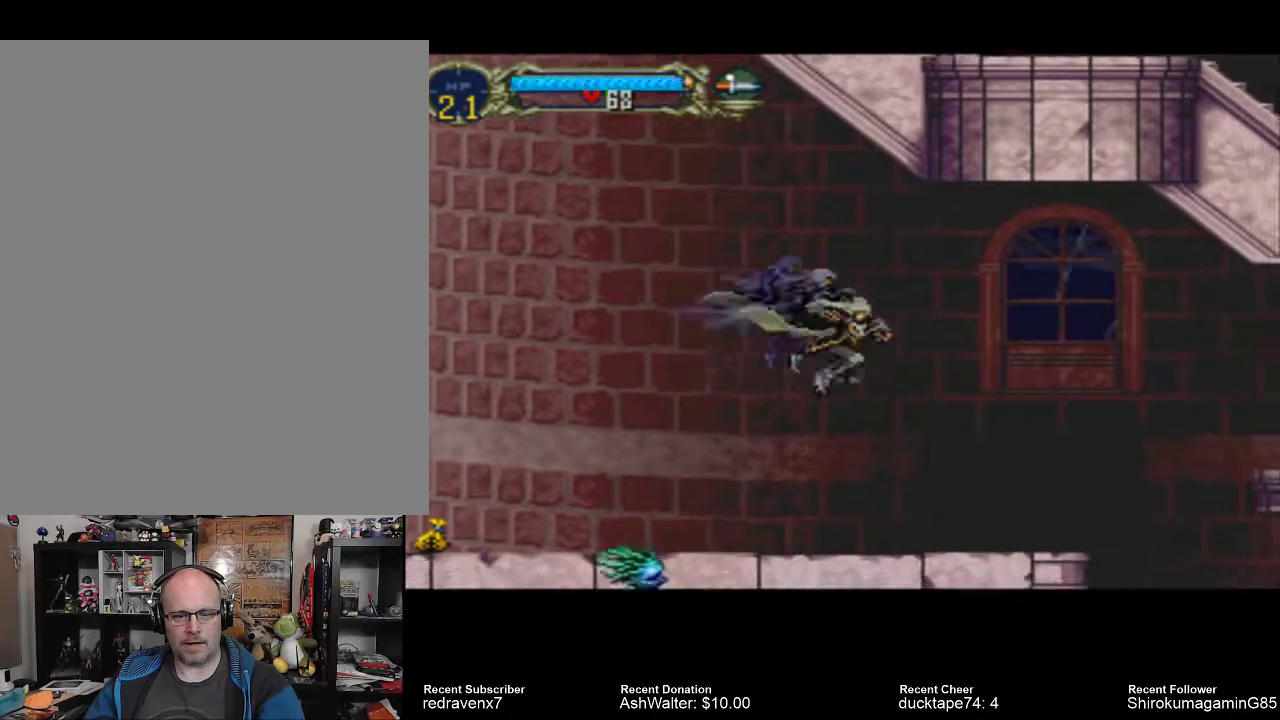
{"buttons": [], "left_stick": "center", "right_stick": "center", "events": []}
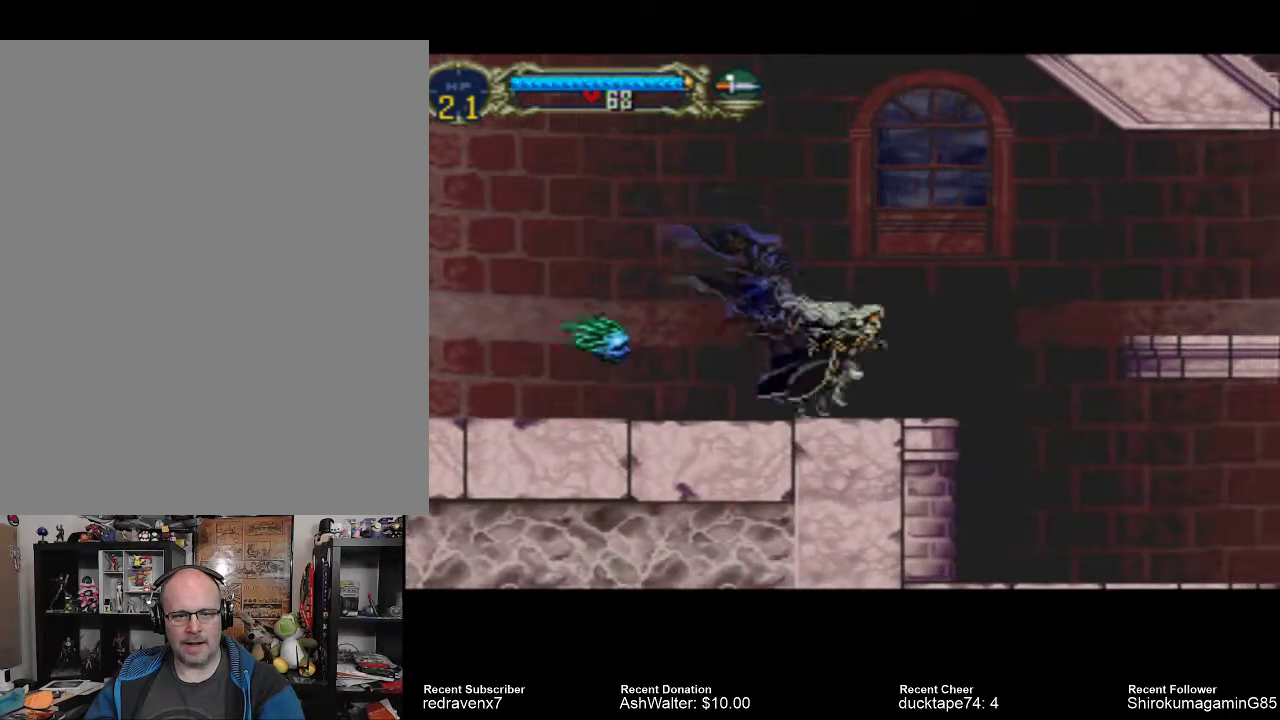
{"buttons": [], "left_stick": "center", "right_stick": "center", "events": []}
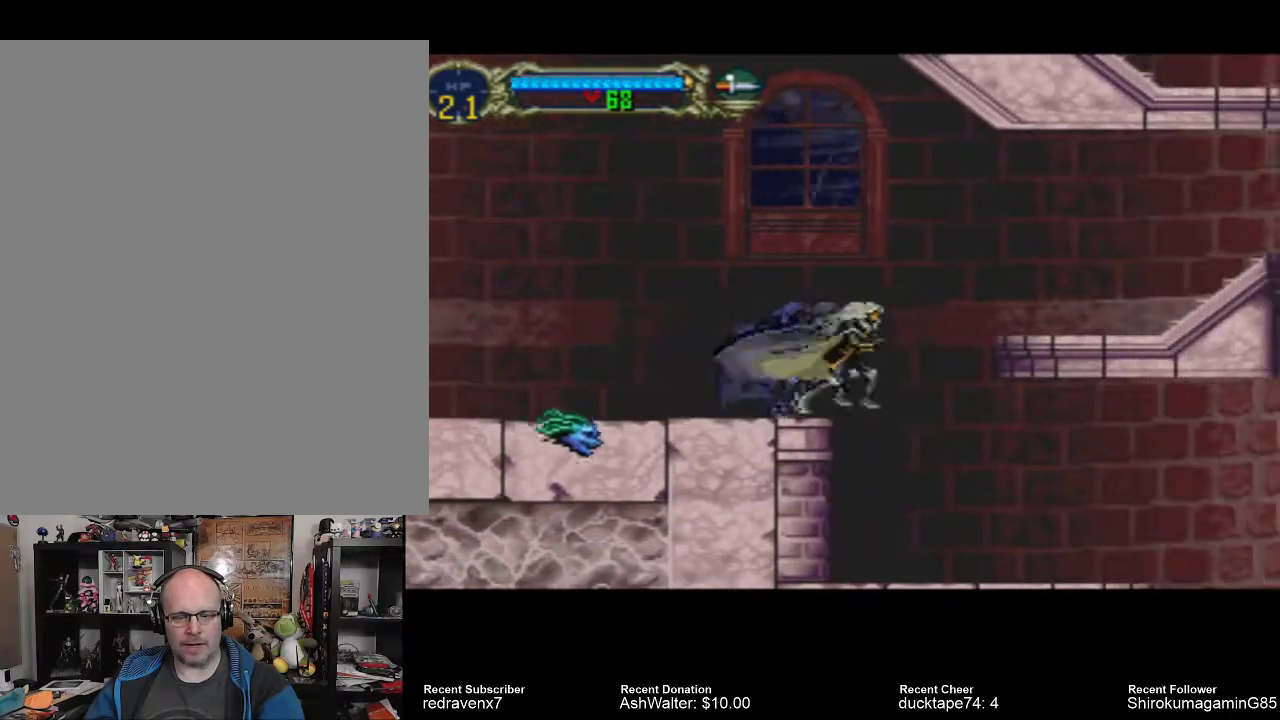
{"buttons": [], "left_stick": "center", "right_stick": "center", "events": []}
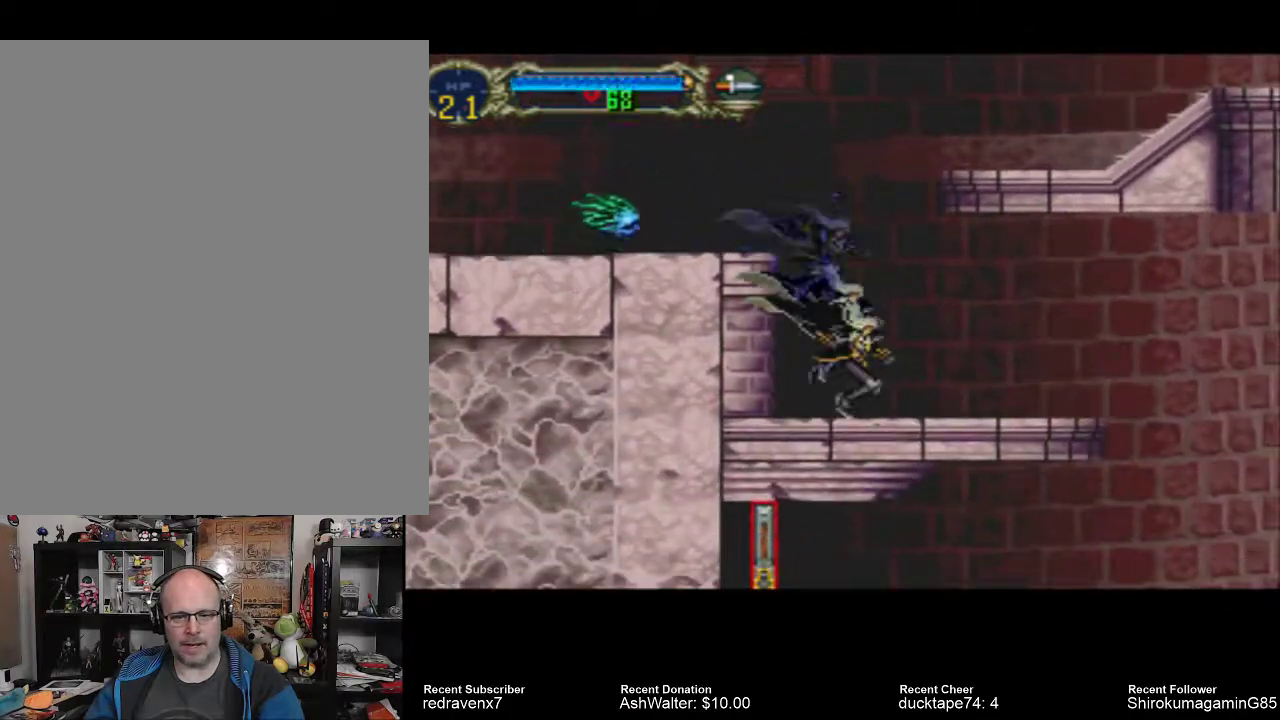
{"buttons": [], "left_stick": "center", "right_stick": "center", "events": []}
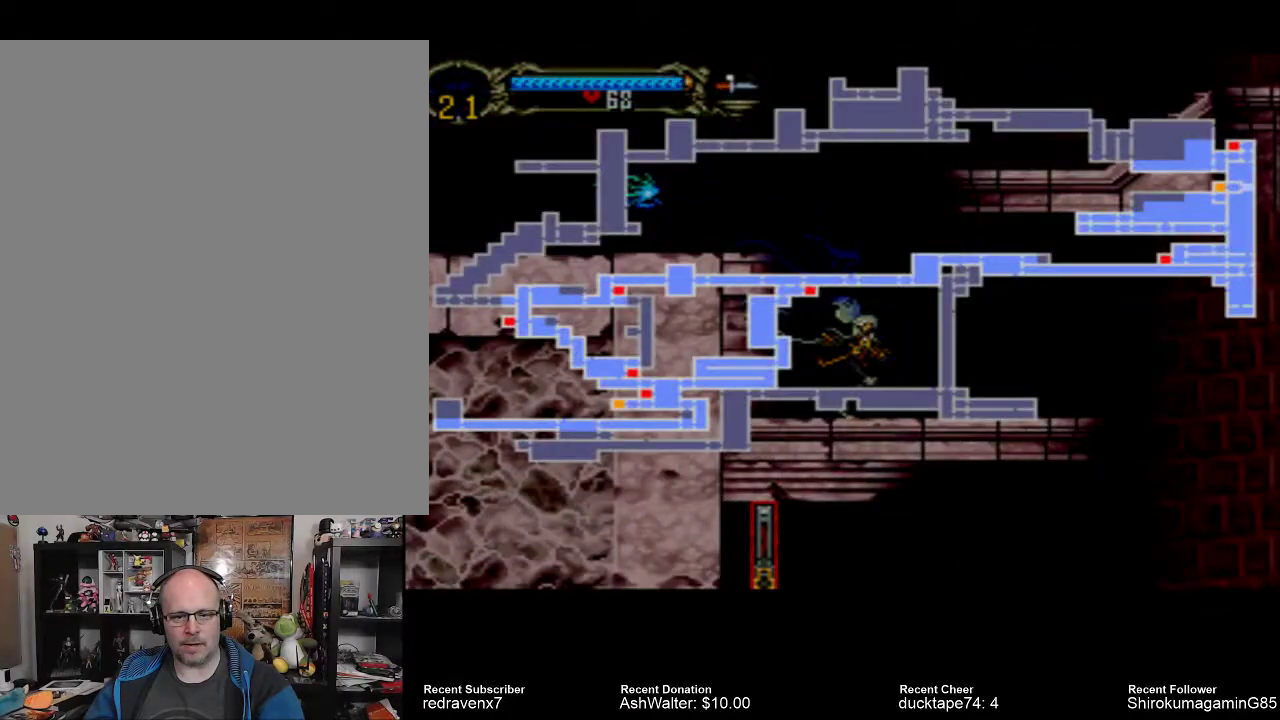
{"buttons": [], "left_stick": "center", "right_stick": "center", "events": []}
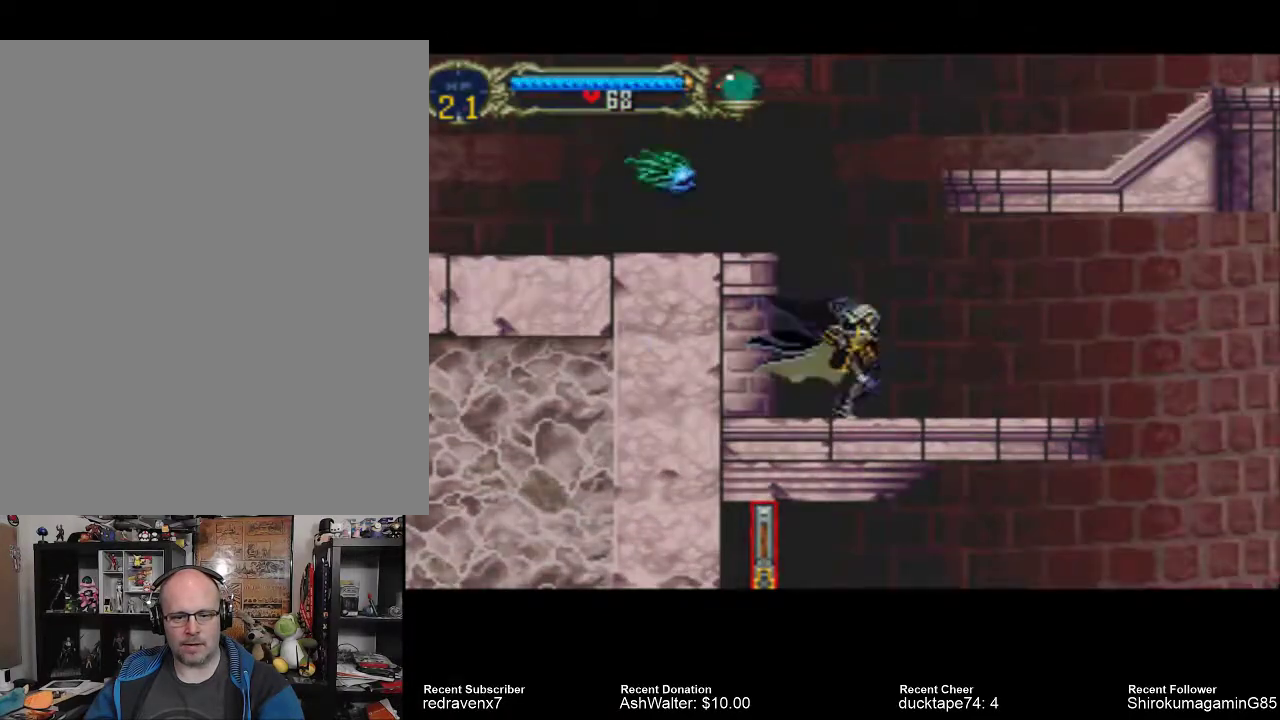
{"buttons": [], "left_stick": "center", "right_stick": "center", "events": []}
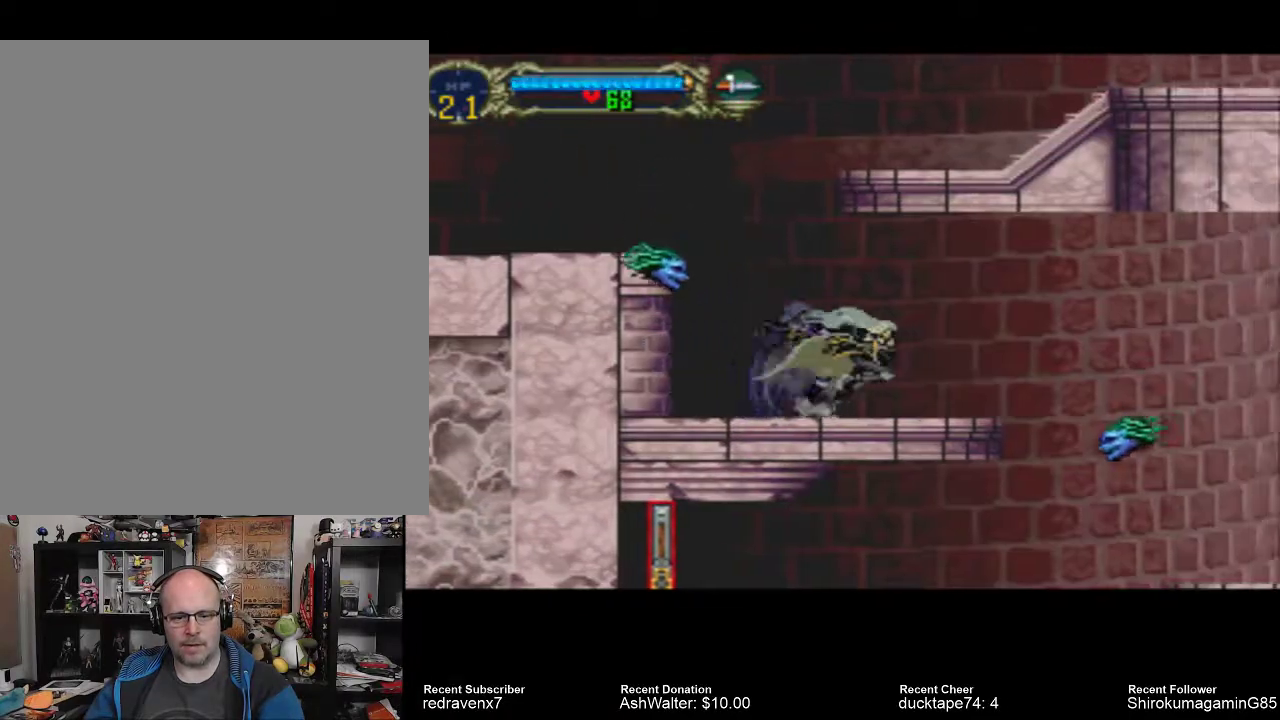
{"buttons": [], "left_stick": "center", "right_stick": "center", "events": []}